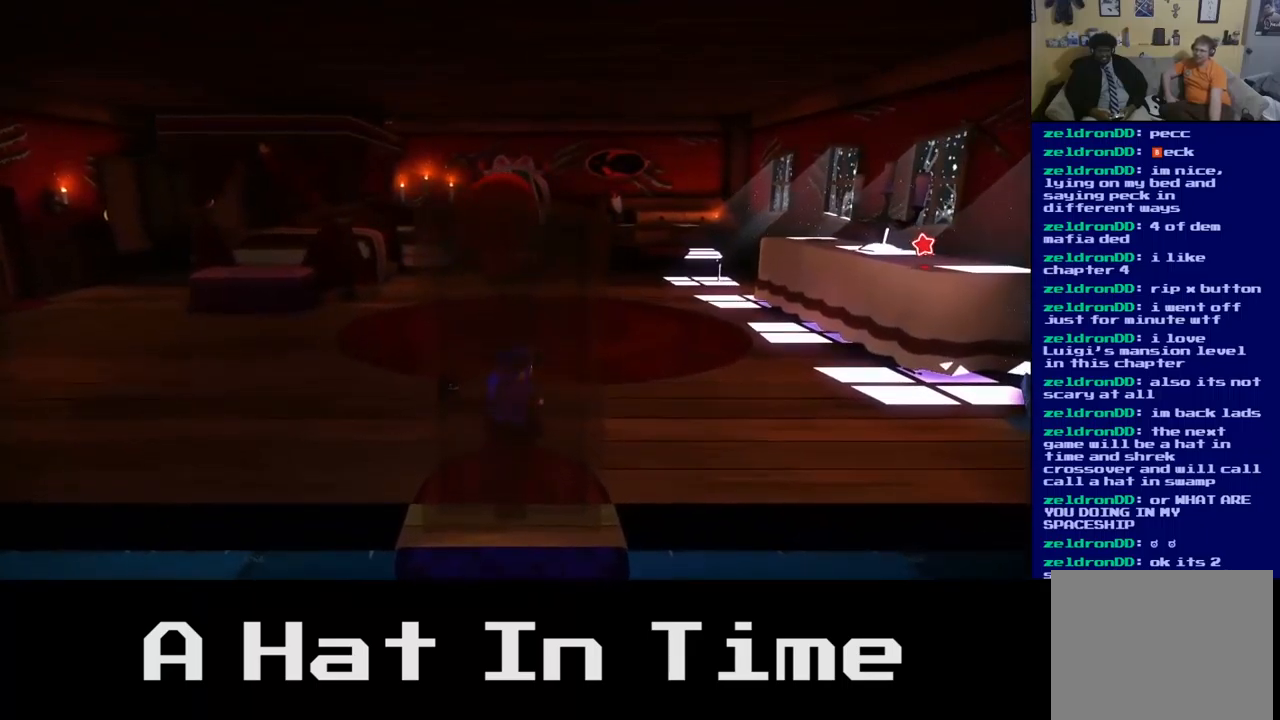
Gameplay with a controller (Xbox layout); each line is a JSON object with the inputs held at the frame after it. "events" lists button and stick changes between this image and that frame as [ms after this image, input, new state], when the widget could be followed in between.
{"buttons": [], "left_stick": "up", "right_stick": "center", "events": []}
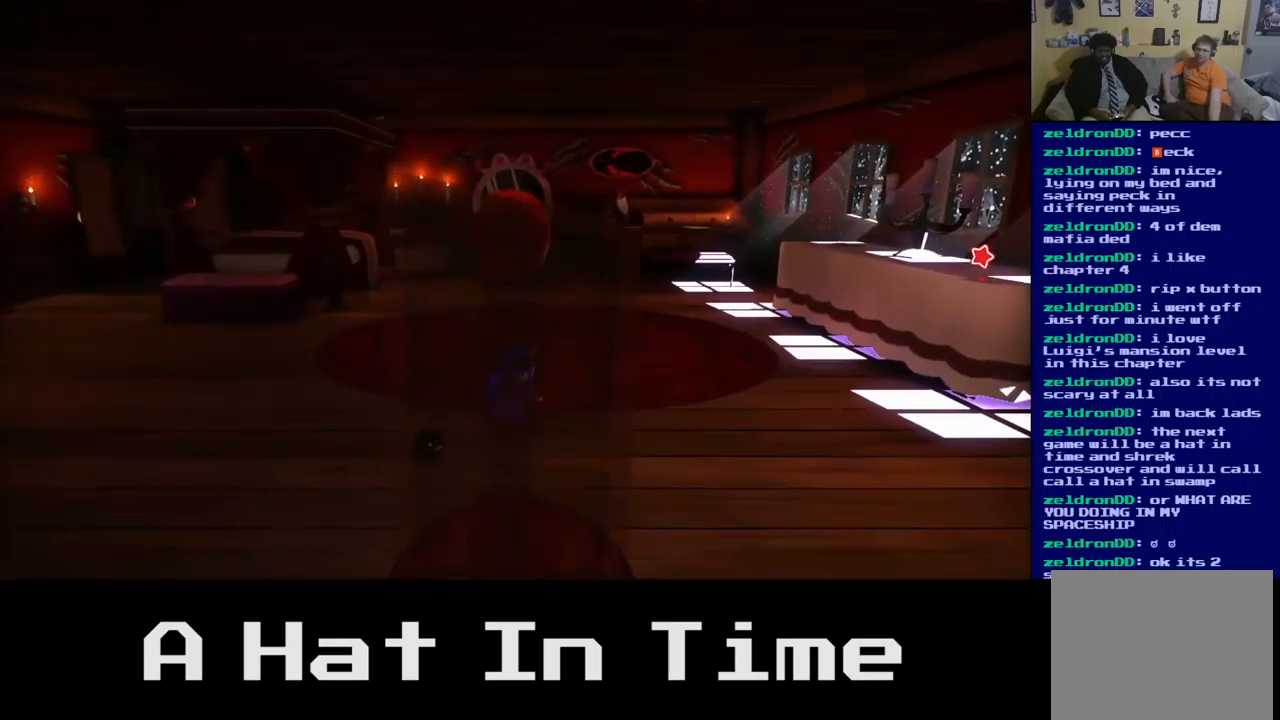
{"buttons": [], "left_stick": "up", "right_stick": "center", "events": []}
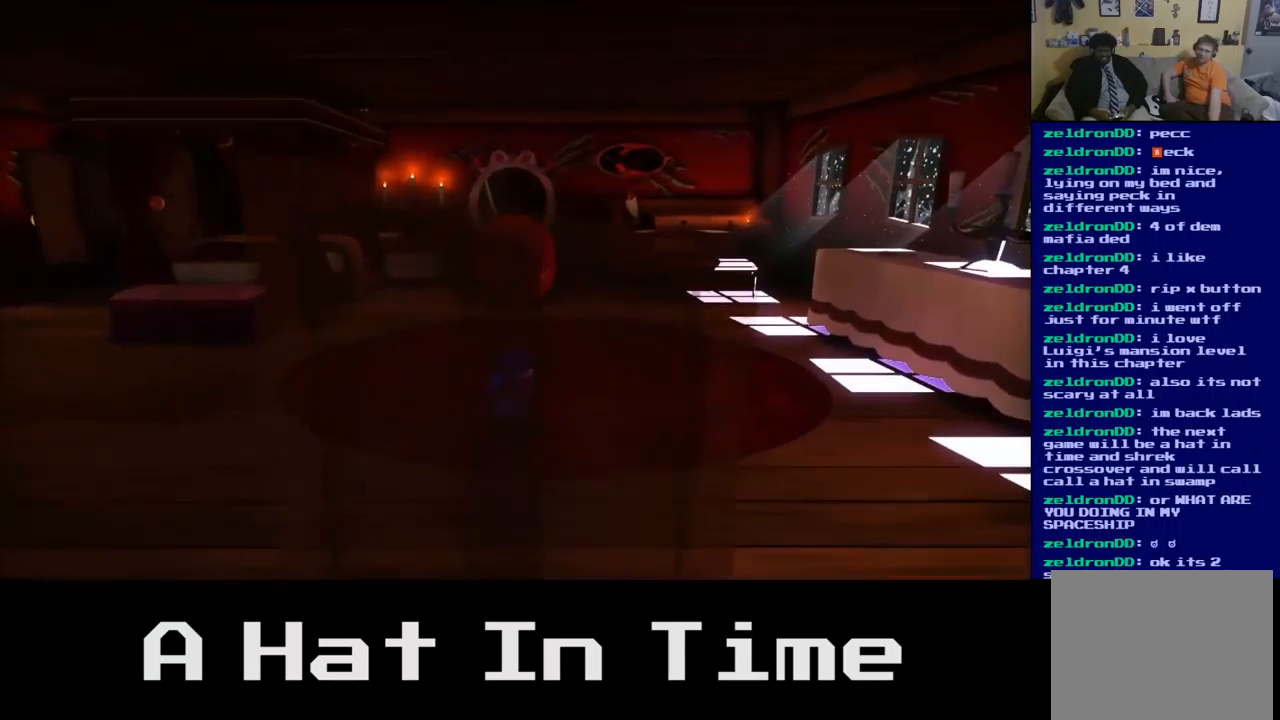
{"buttons": [], "left_stick": "up", "right_stick": "center", "events": []}
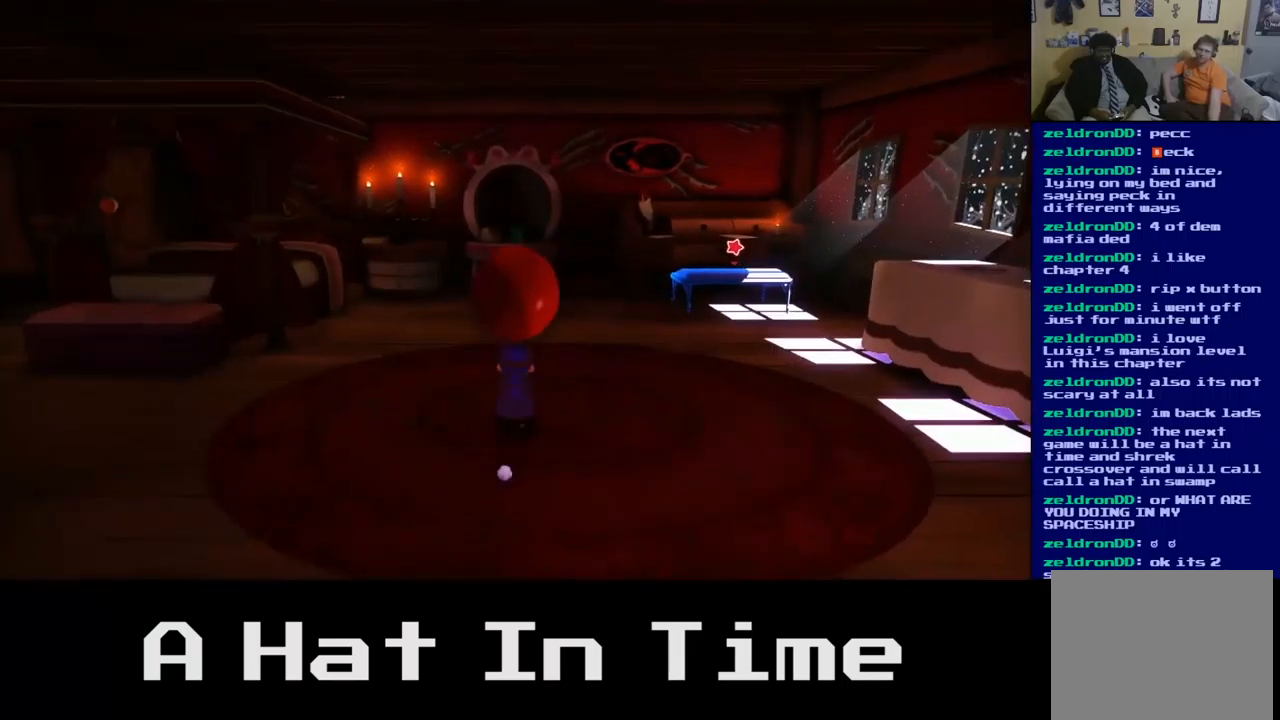
{"buttons": [], "left_stick": "up-left", "right_stick": "center", "events": [[317, "left_stick", "up-left"]]}
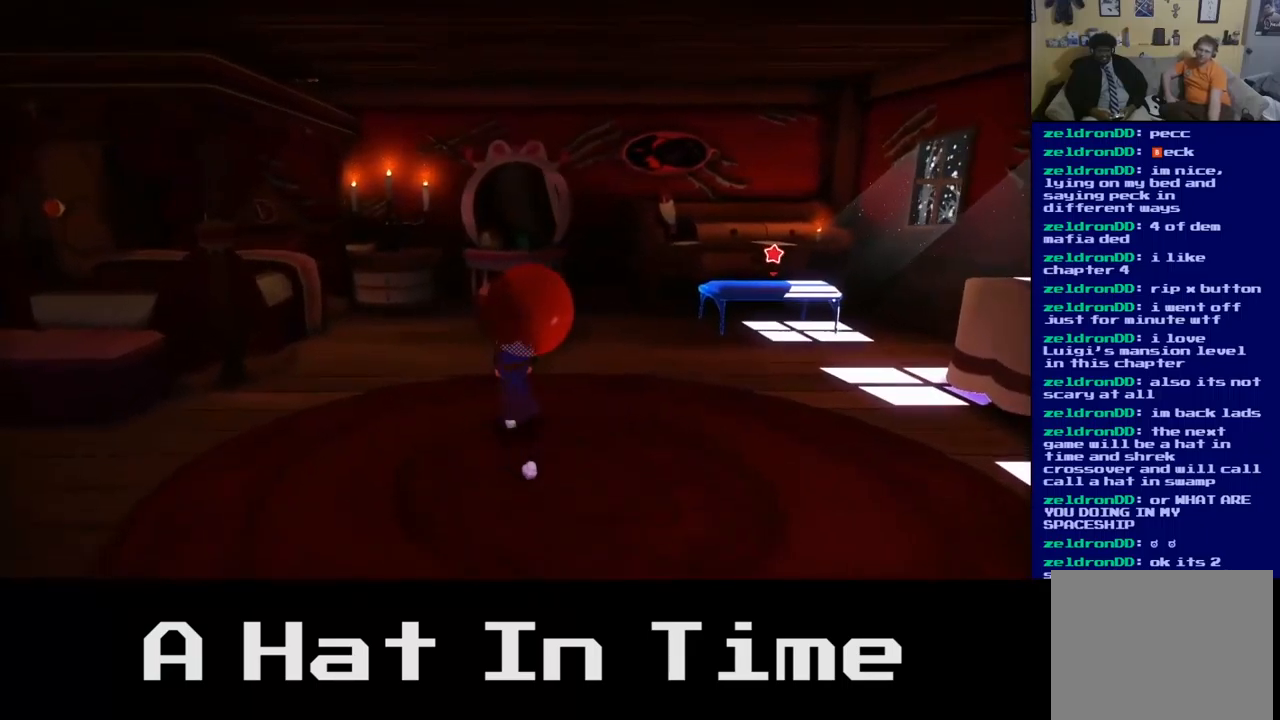
{"buttons": [], "left_stick": "up-left", "right_stick": "center", "events": []}
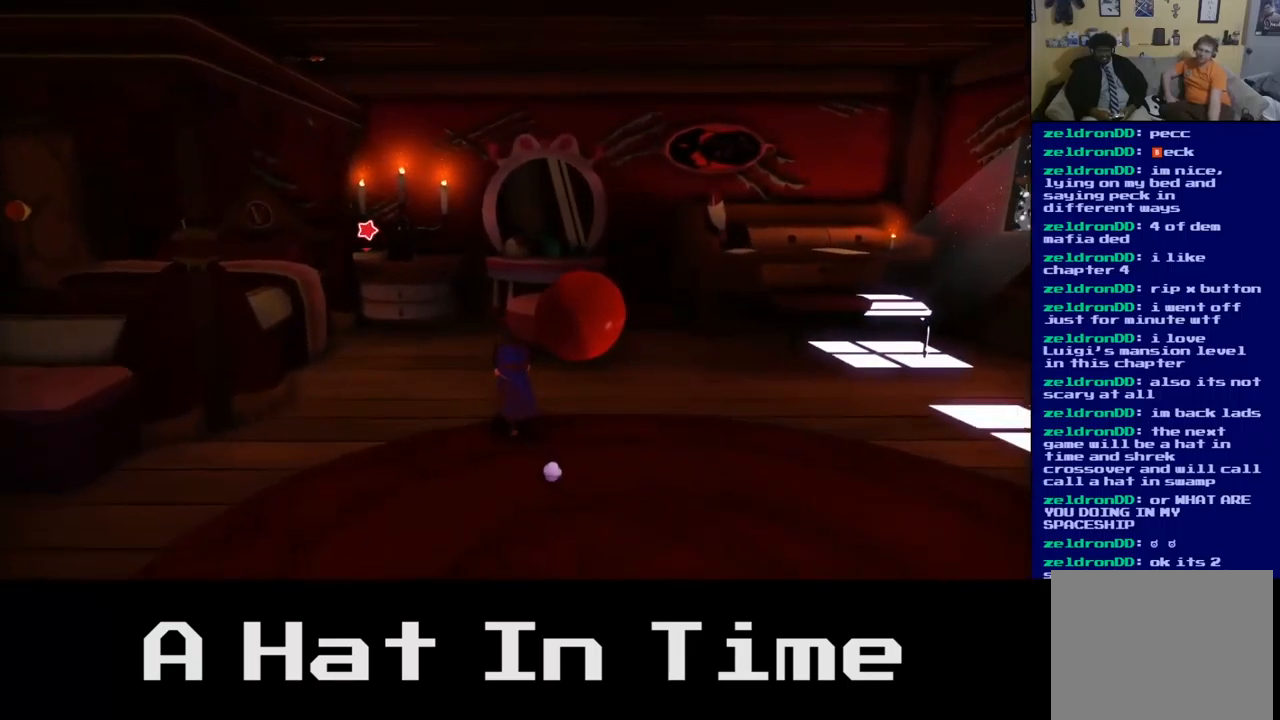
{"buttons": [], "left_stick": "up-left", "right_stick": "center", "events": []}
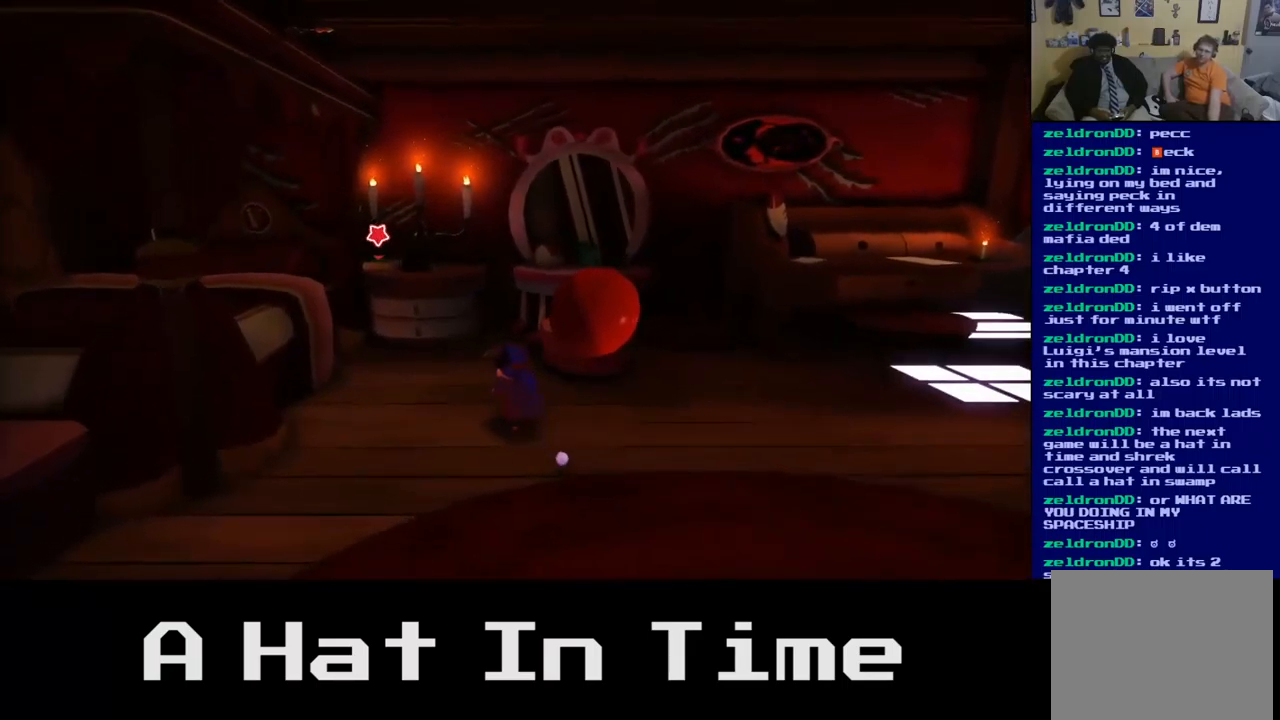
{"buttons": [], "left_stick": "up-left", "right_stick": "center", "events": []}
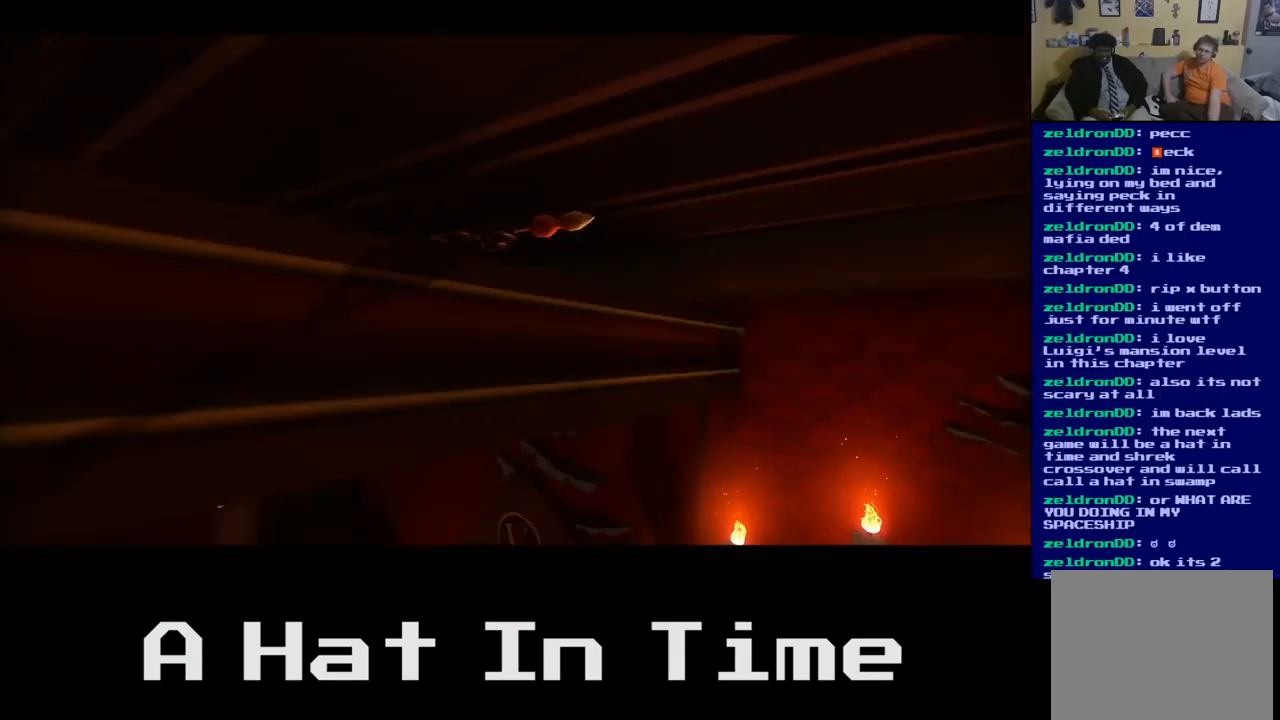
{"buttons": [], "left_stick": "center", "right_stick": "center", "events": [[350, "left_stick", "center"]]}
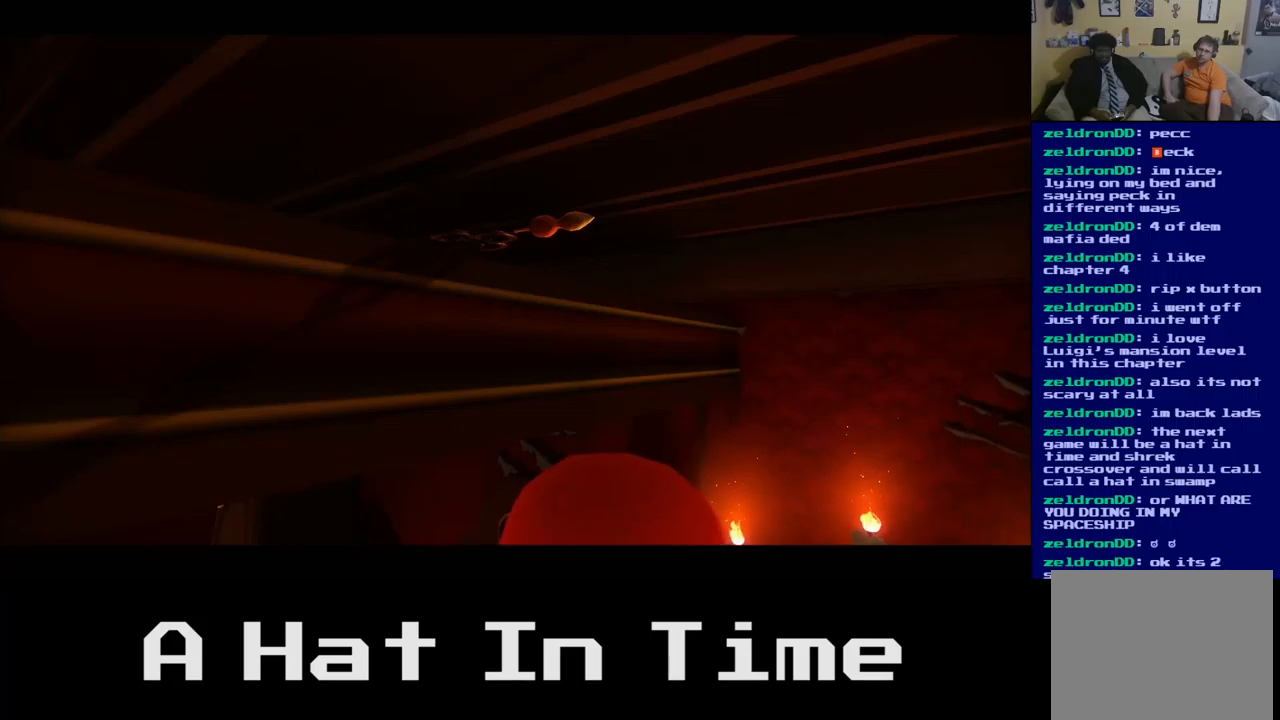
{"buttons": [], "left_stick": "center", "right_stick": "center", "events": []}
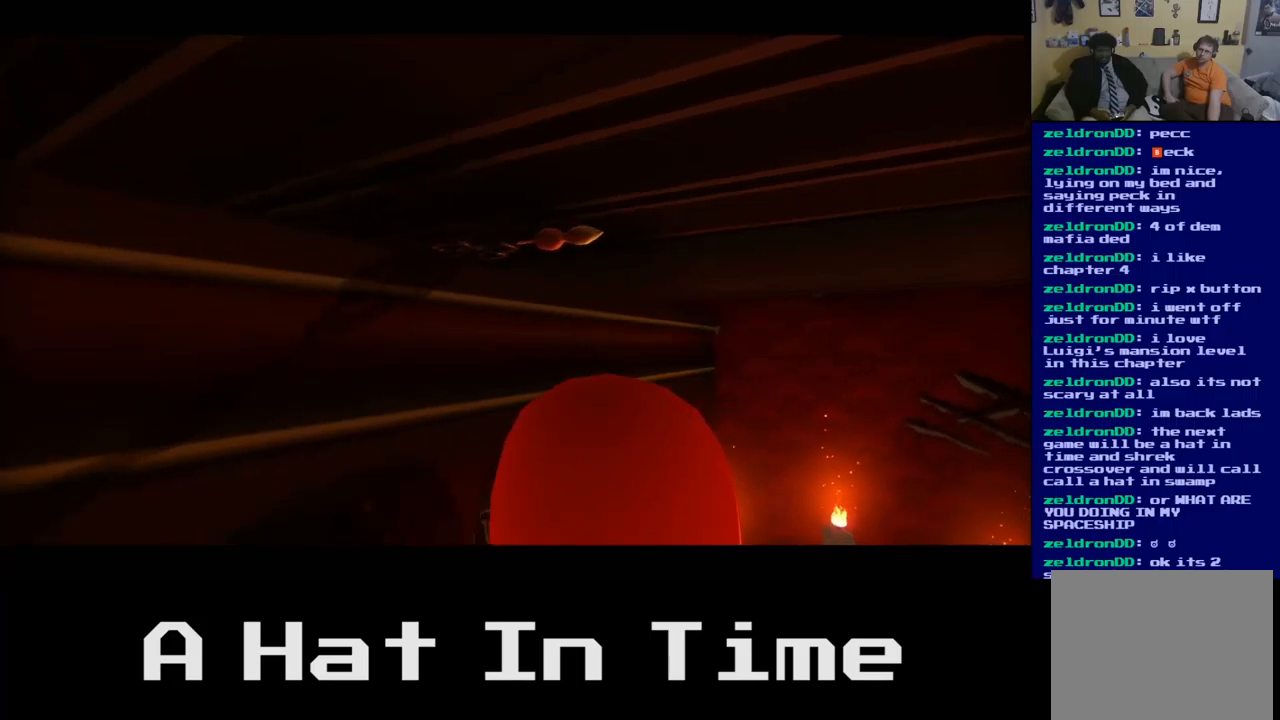
{"buttons": [], "left_stick": "center", "right_stick": "center", "events": []}
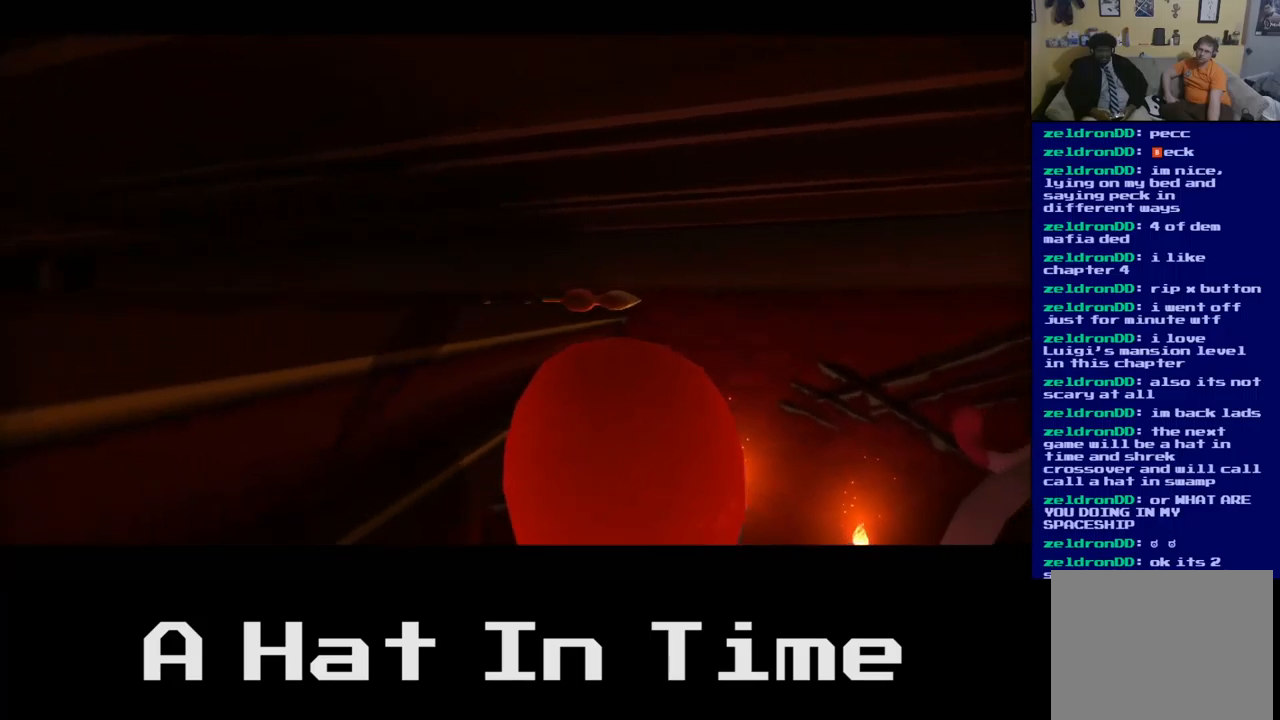
{"buttons": [], "left_stick": "center", "right_stick": "center", "events": []}
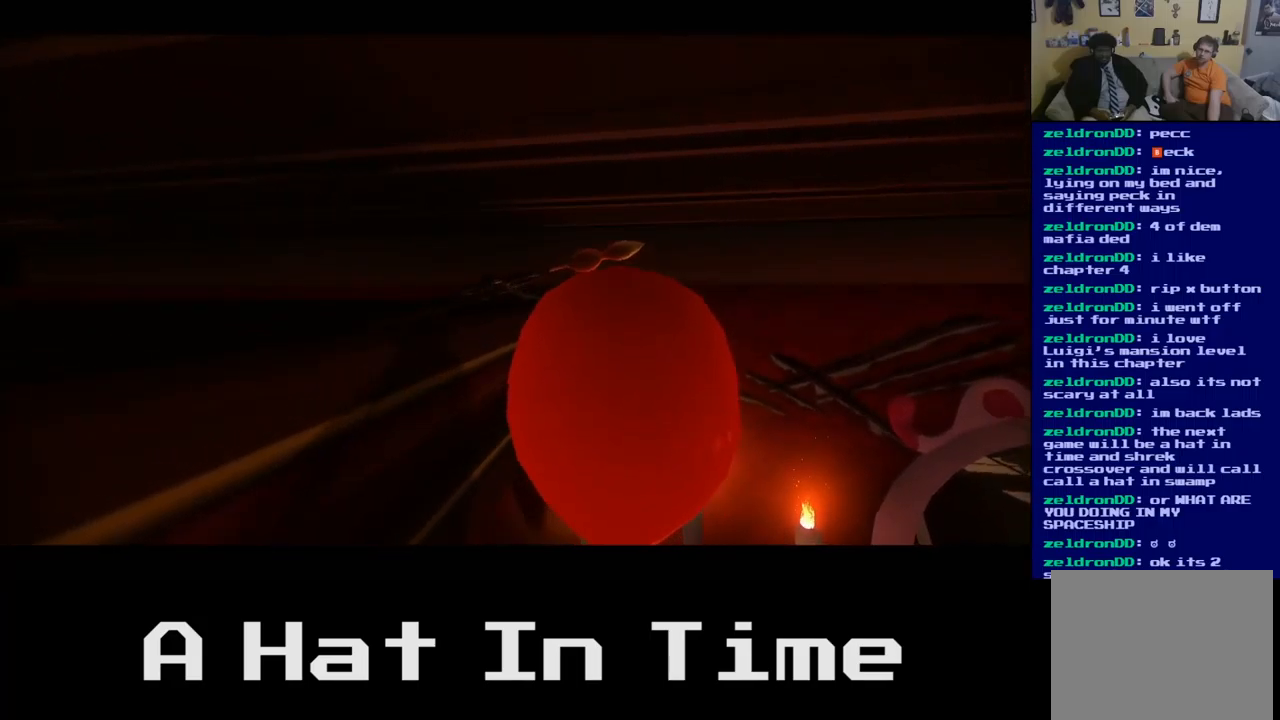
{"buttons": [], "left_stick": "center", "right_stick": "center", "events": []}
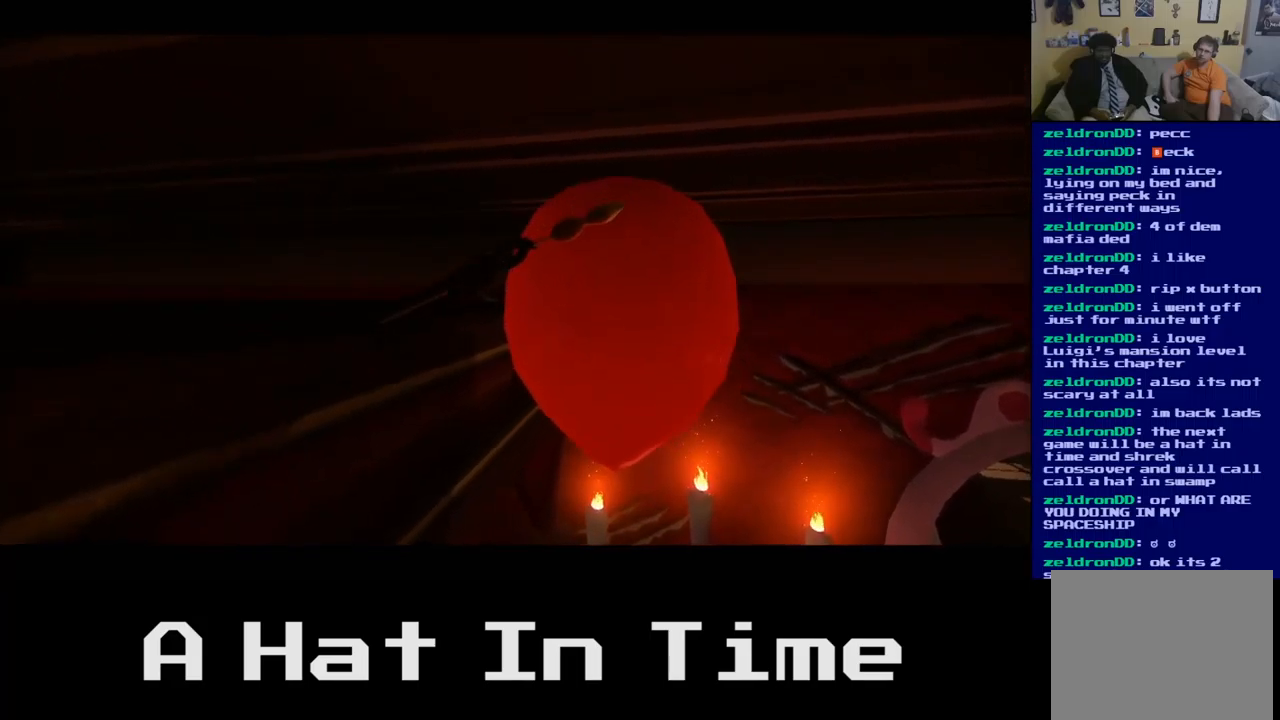
{"buttons": [], "left_stick": "center", "right_stick": "center", "events": []}
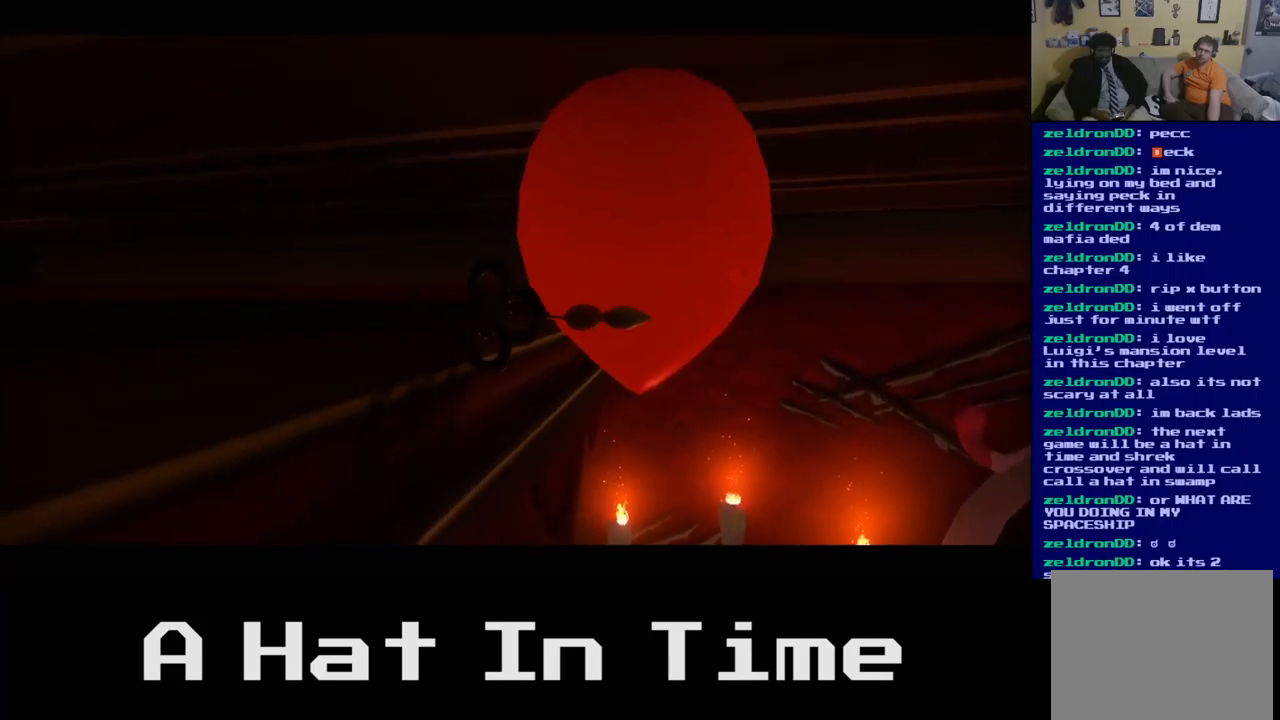
{"buttons": [], "left_stick": "center", "right_stick": "center", "events": []}
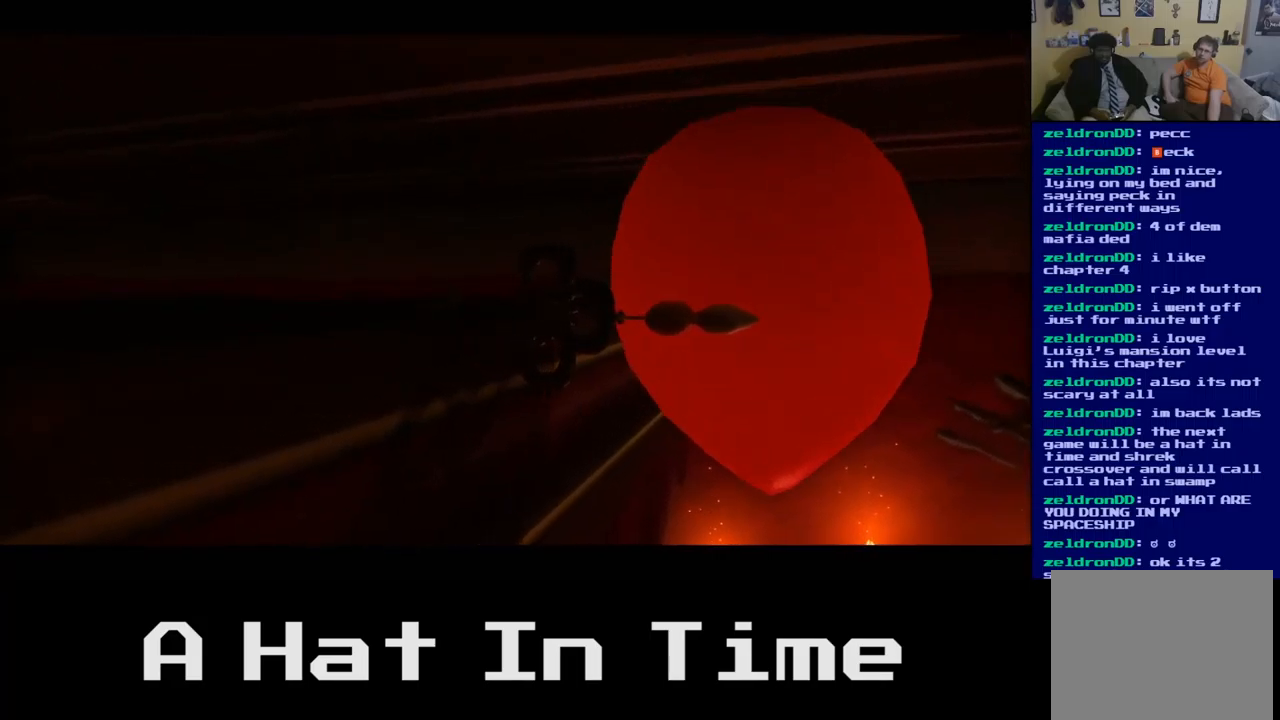
{"buttons": [], "left_stick": "center", "right_stick": "center", "events": []}
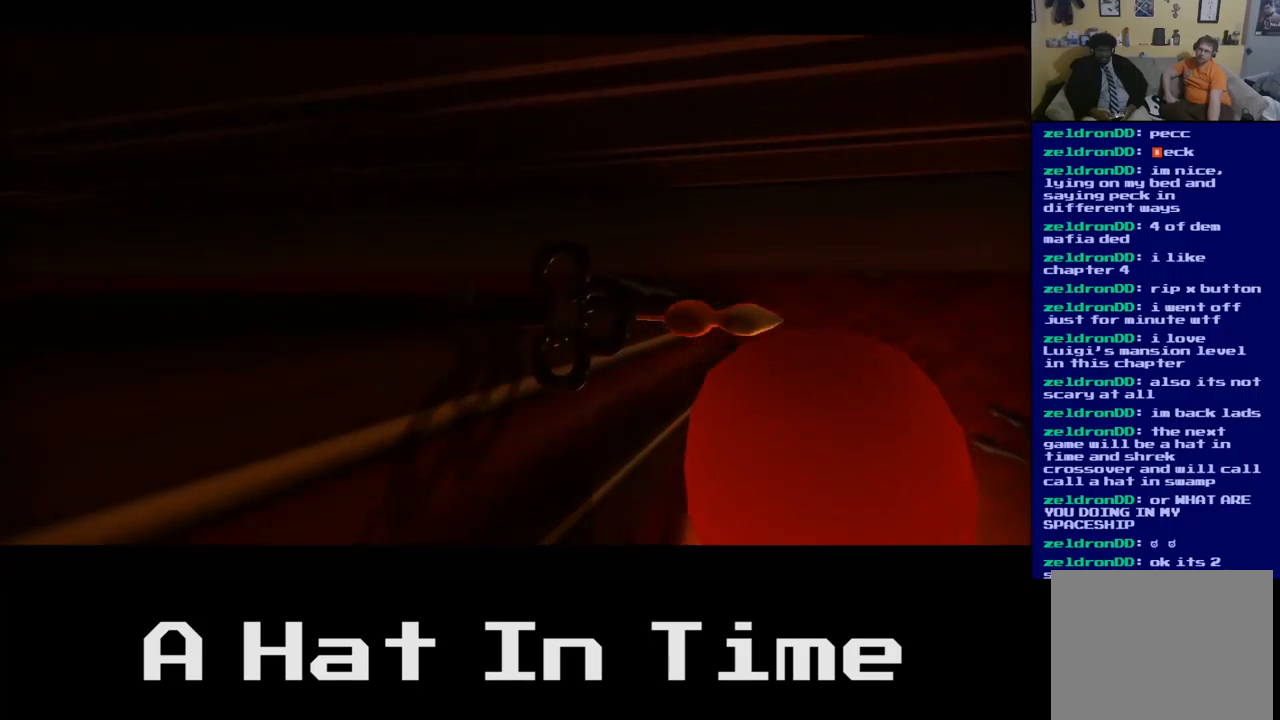
{"buttons": [], "left_stick": "center", "right_stick": "center", "events": []}
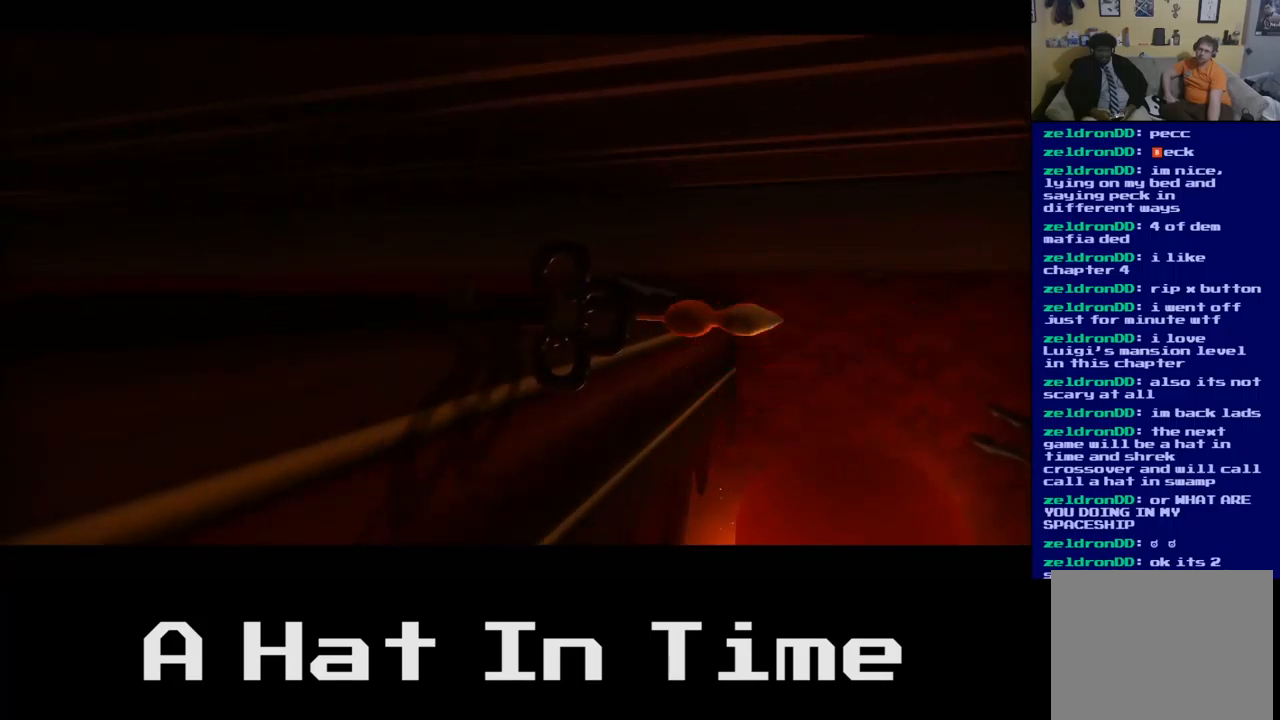
{"buttons": [], "left_stick": "center", "right_stick": "center", "events": []}
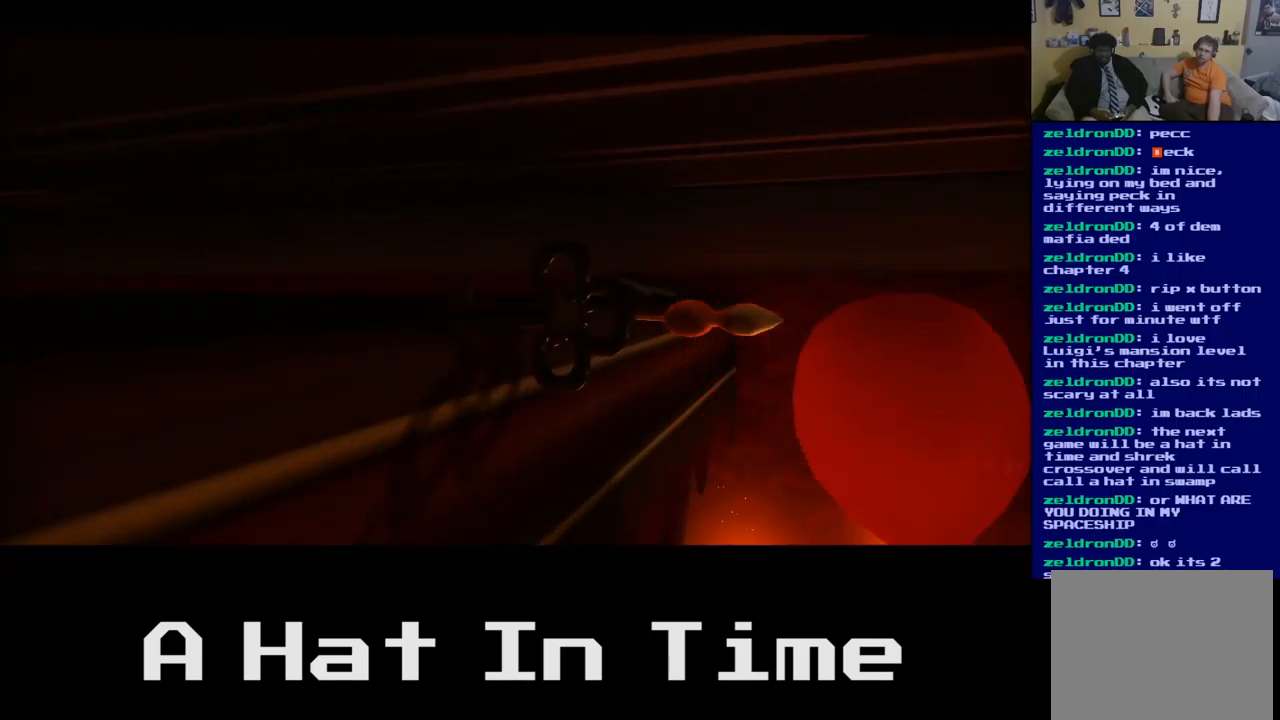
{"buttons": [], "left_stick": "center", "right_stick": "center", "events": []}
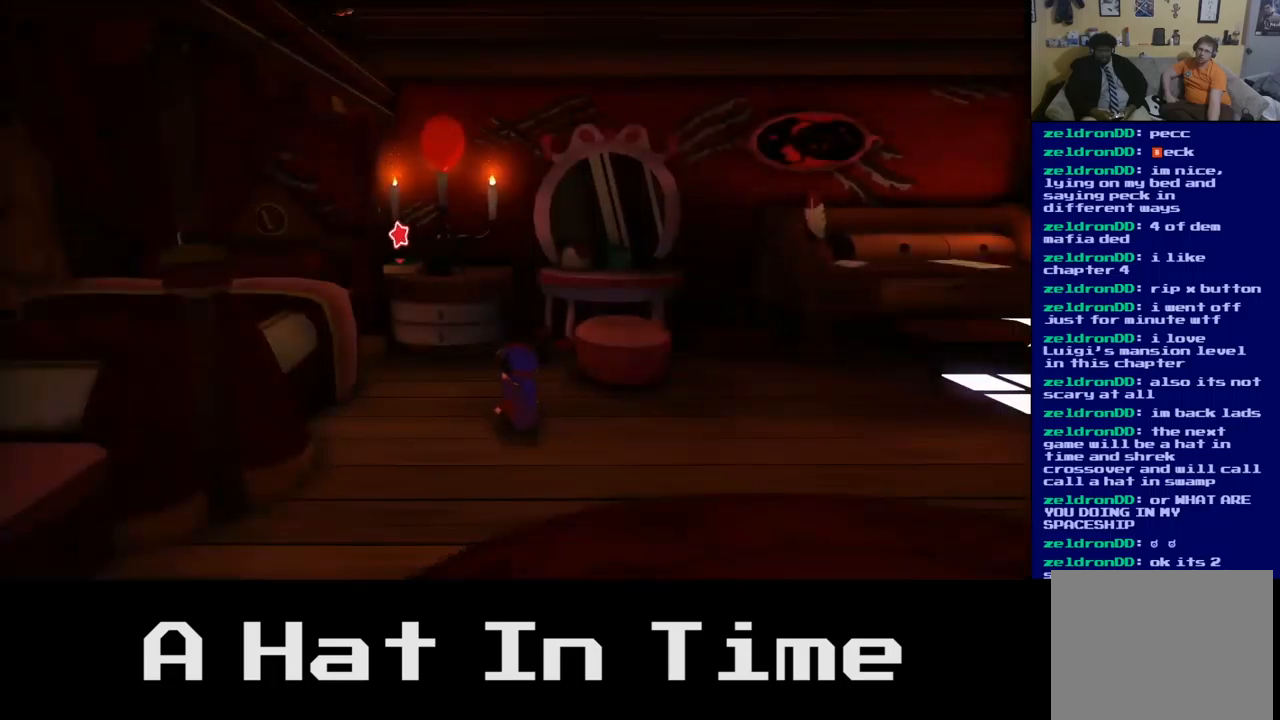
{"buttons": [], "left_stick": "down", "right_stick": "center", "events": [[383, "left_stick", "down"]]}
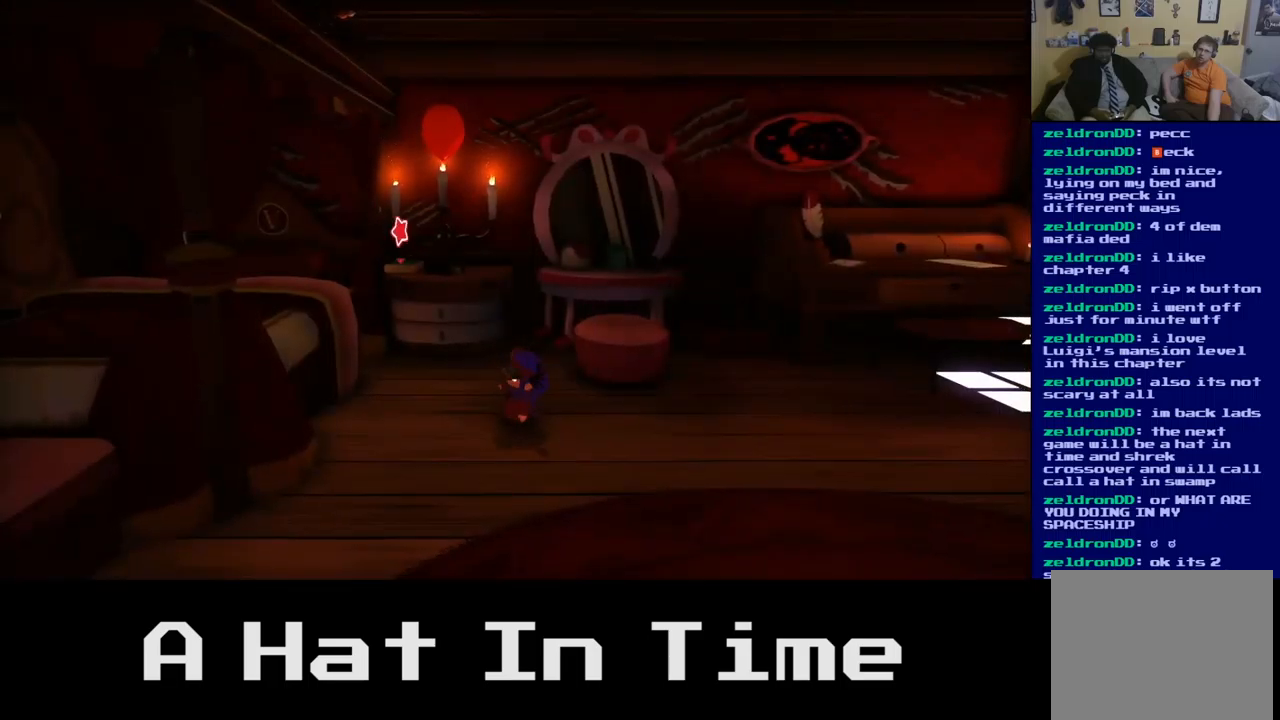
{"buttons": [], "left_stick": "down", "right_stick": "center", "events": []}
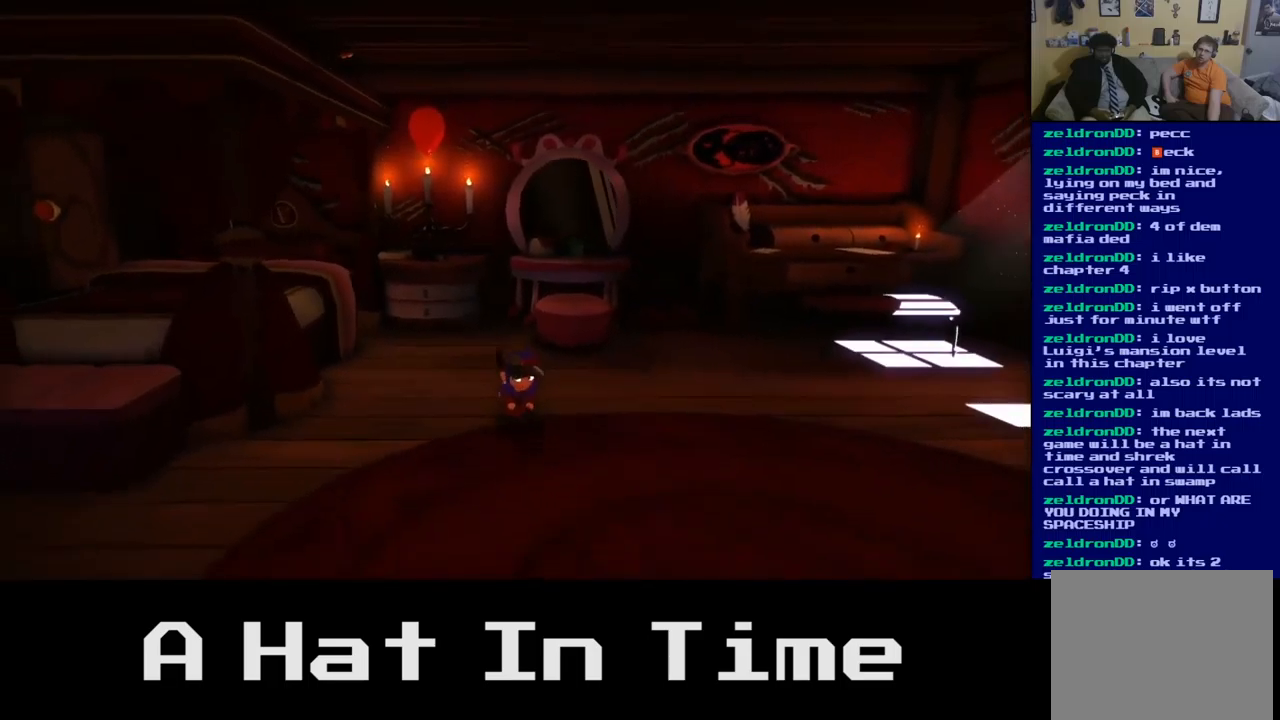
{"buttons": [], "left_stick": "up-right", "right_stick": "center", "events": [[167, "left_stick", "down-right"], [333, "left_stick", "center"], [500, "left_stick", "up-right"]]}
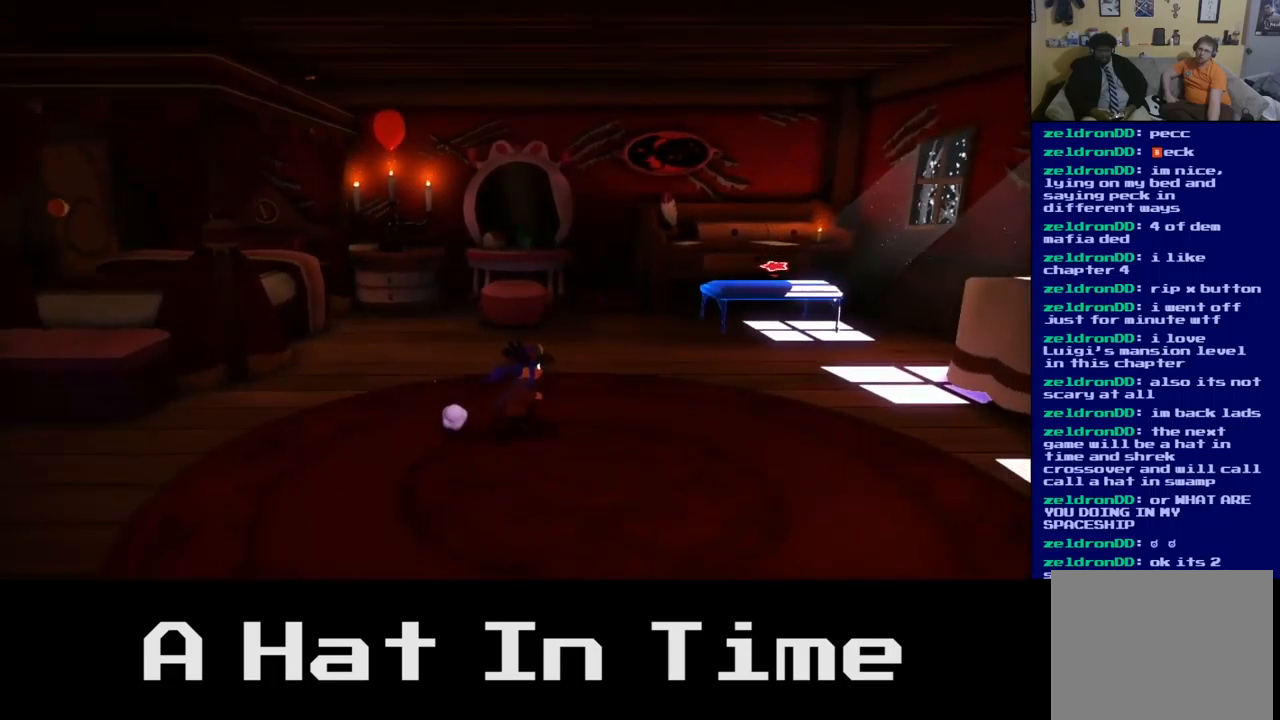
{"buttons": [], "left_stick": "up-right", "right_stick": "center", "events": []}
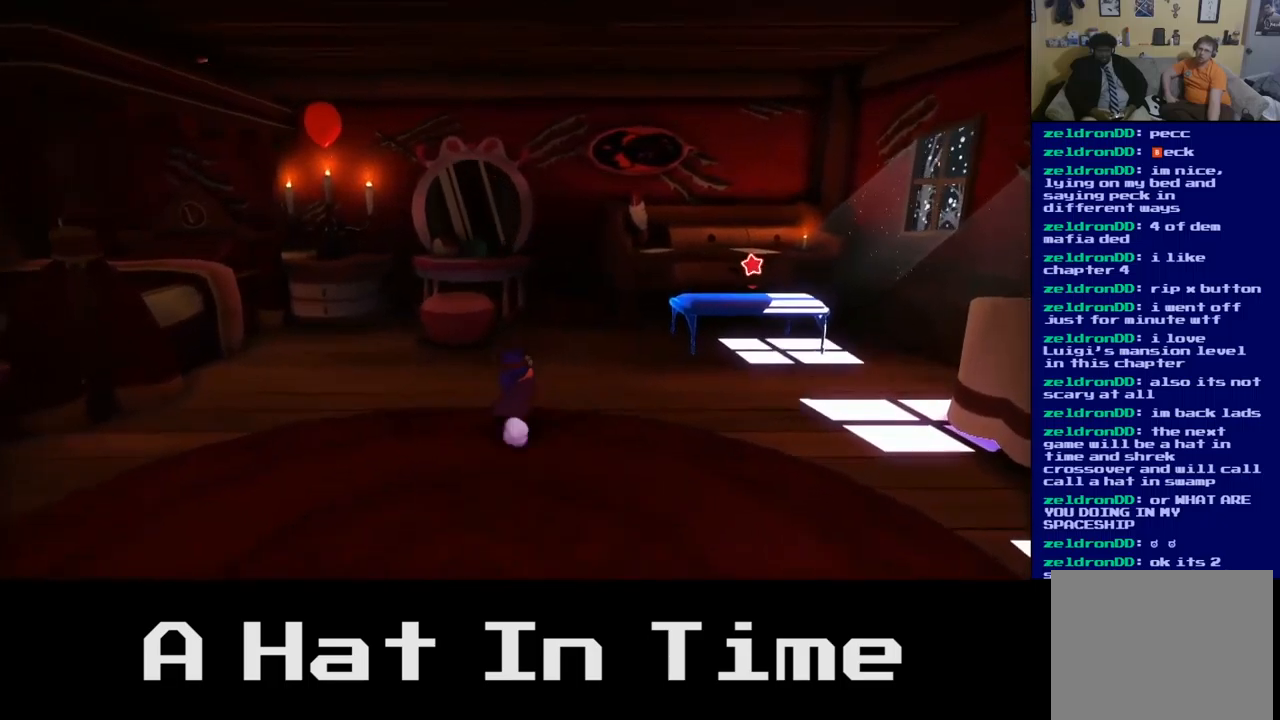
{"buttons": [], "left_stick": "center", "right_stick": "center", "events": [[50, "left_stick", "center"]]}
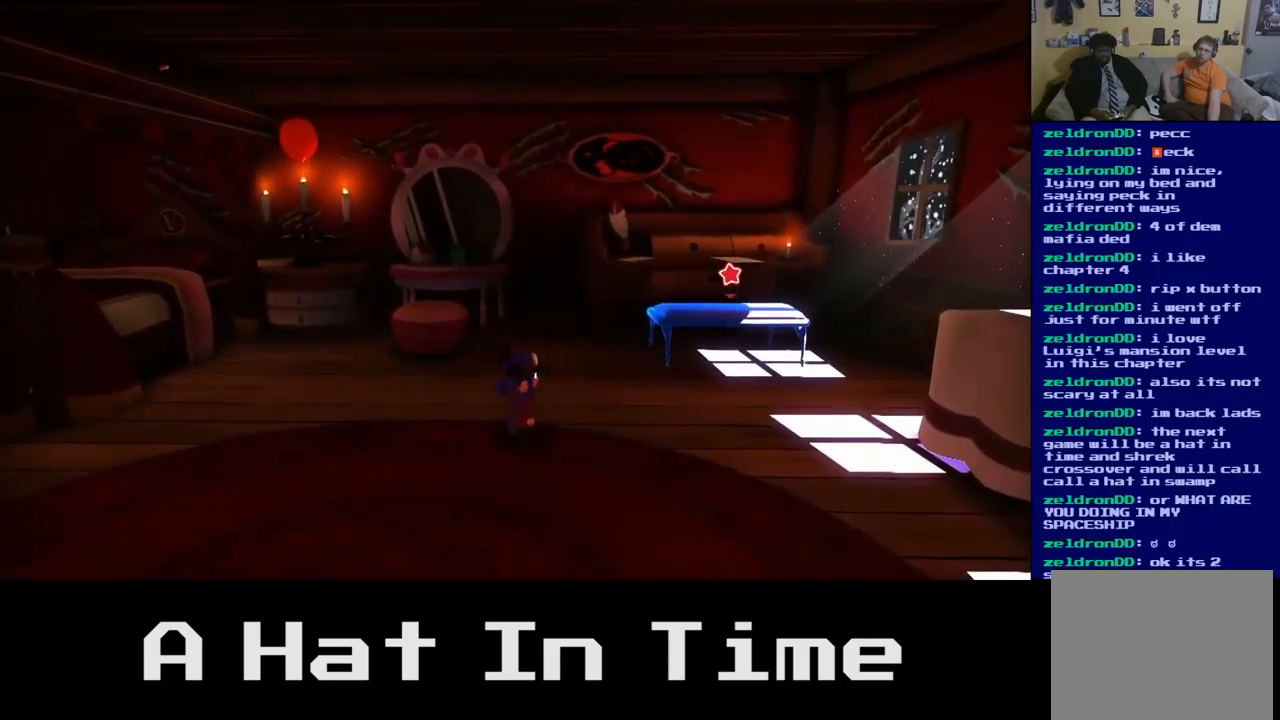
{"buttons": [], "left_stick": "up-right", "right_stick": "center", "events": [[183, "left_stick", "up"], [467, "left_stick", "up-right"]]}
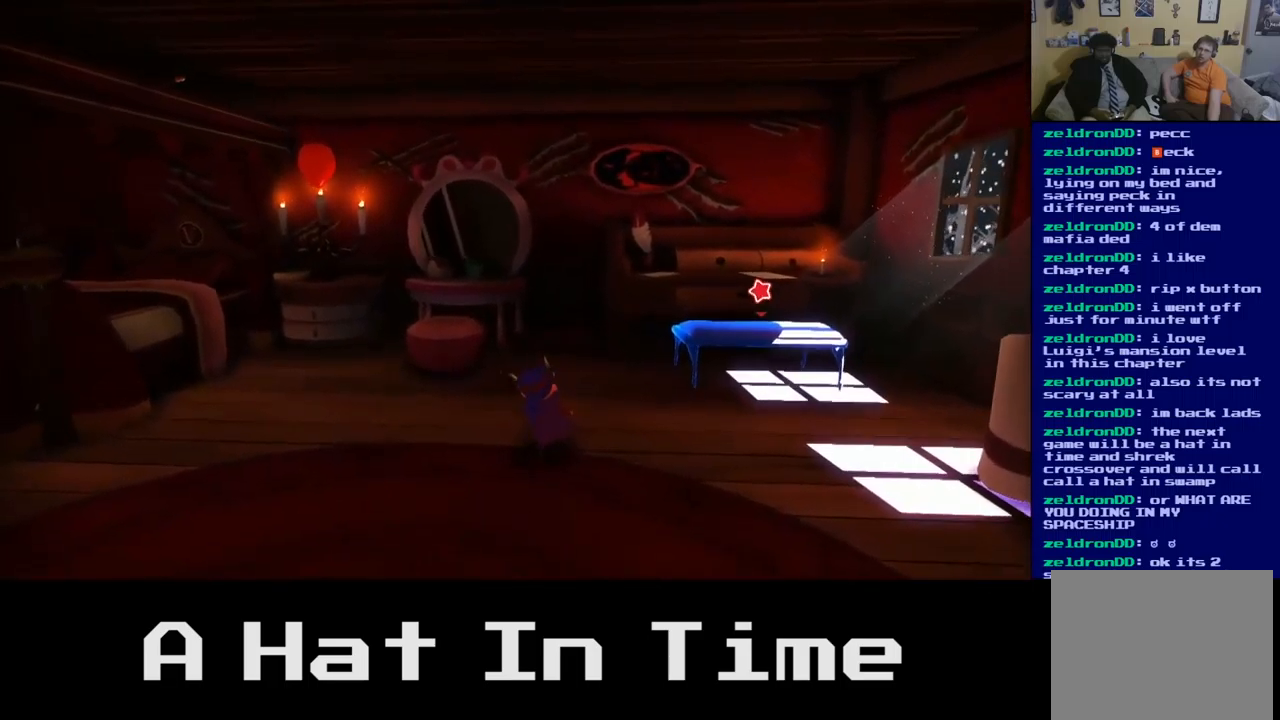
{"buttons": [], "left_stick": "center", "right_stick": "center", "events": [[417, "left_stick", "center"]]}
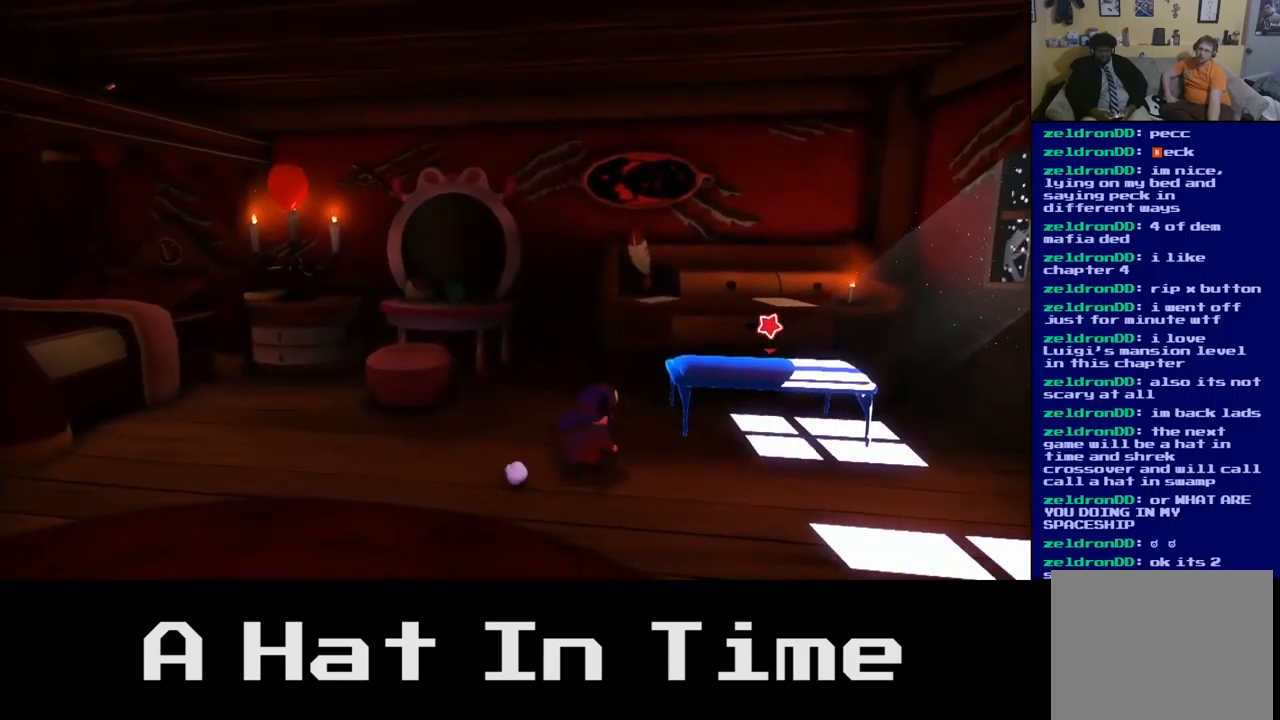
{"buttons": [], "left_stick": "center", "right_stick": "center", "events": []}